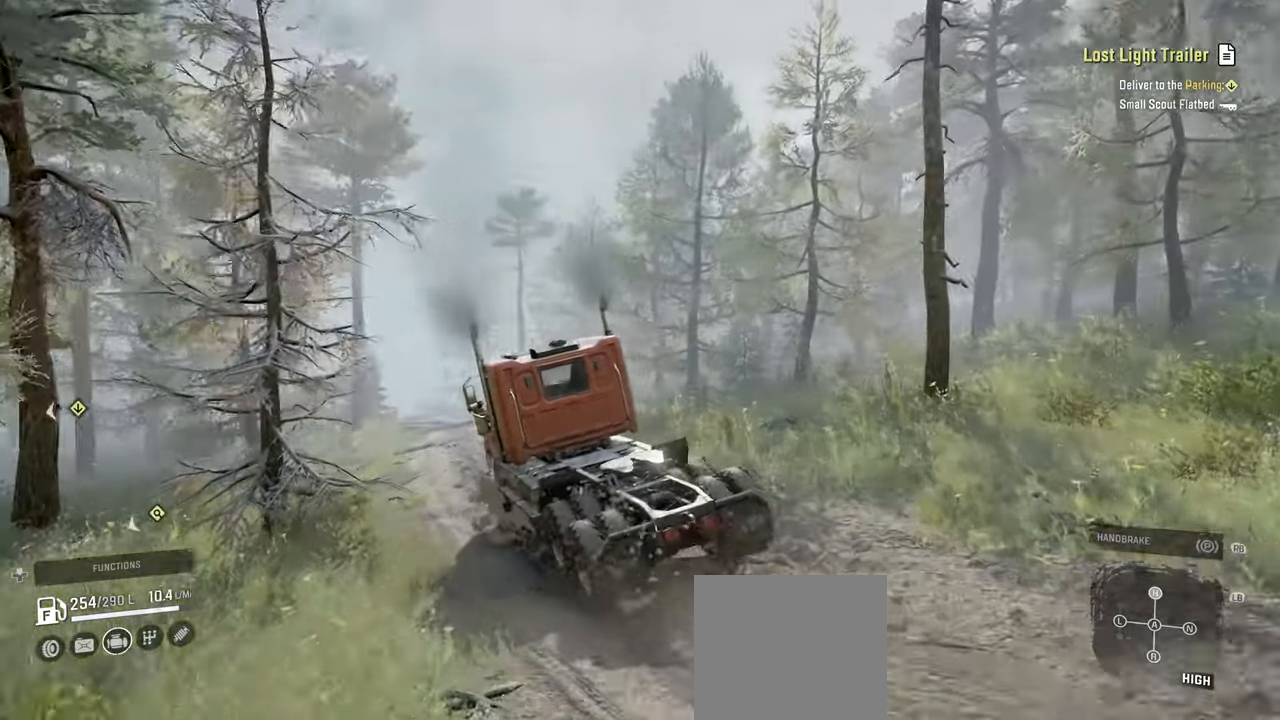
Gameplay with a controller (Xbox layout); each line is a JSON object with the inputs held at the frame after it. "events" lists button and stick changes between this image and that frame as [ms after this image, input, new state], when the widget could be followed in between.
{"buttons": ["R2"], "left_stick": "up", "right_stick": "center", "events": [[50, "right_stick", "center"], [167, "right_stick", "left"], [184, "left_stick", "up-right"], [384, "right_stick", "up"], [417, "left_stick", "up"], [500, "right_stick", "center"]]}
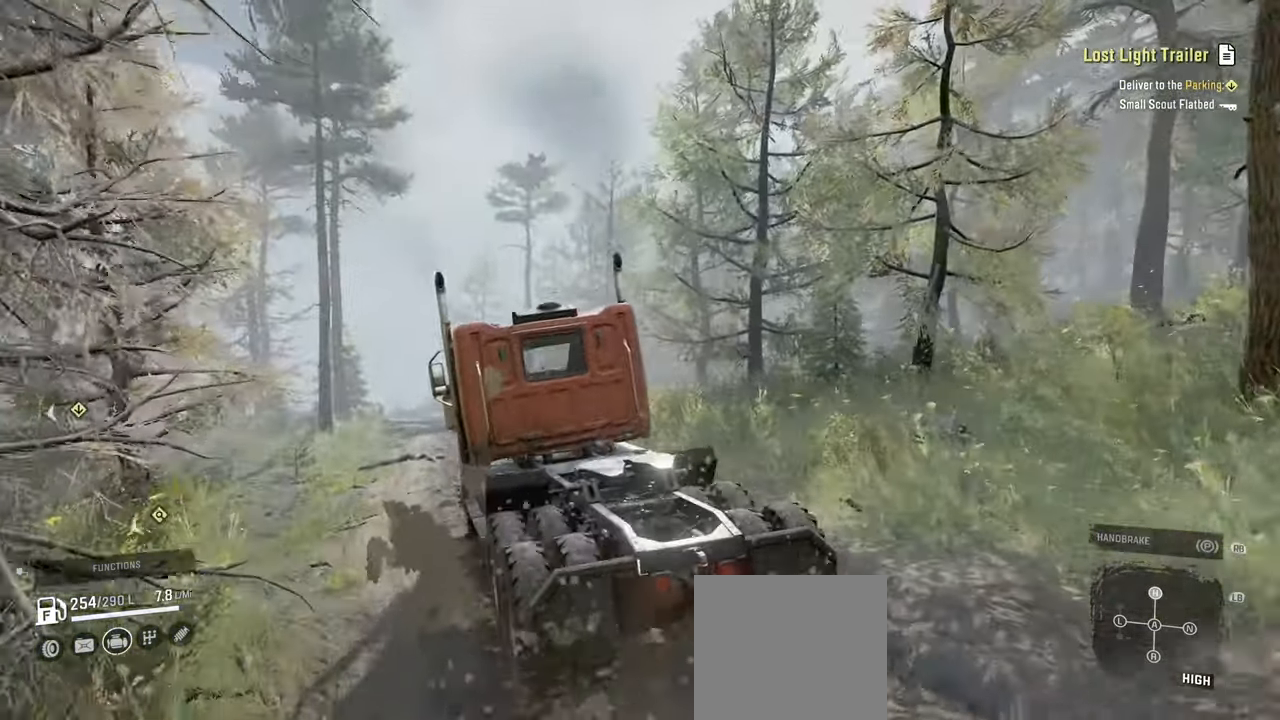
{"buttons": ["R2"], "left_stick": "left", "right_stick": "center", "events": [[17, "left_stick", "center"], [67, "left_stick", "left"], [217, "right_stick", "down"], [350, "right_stick", "center"]]}
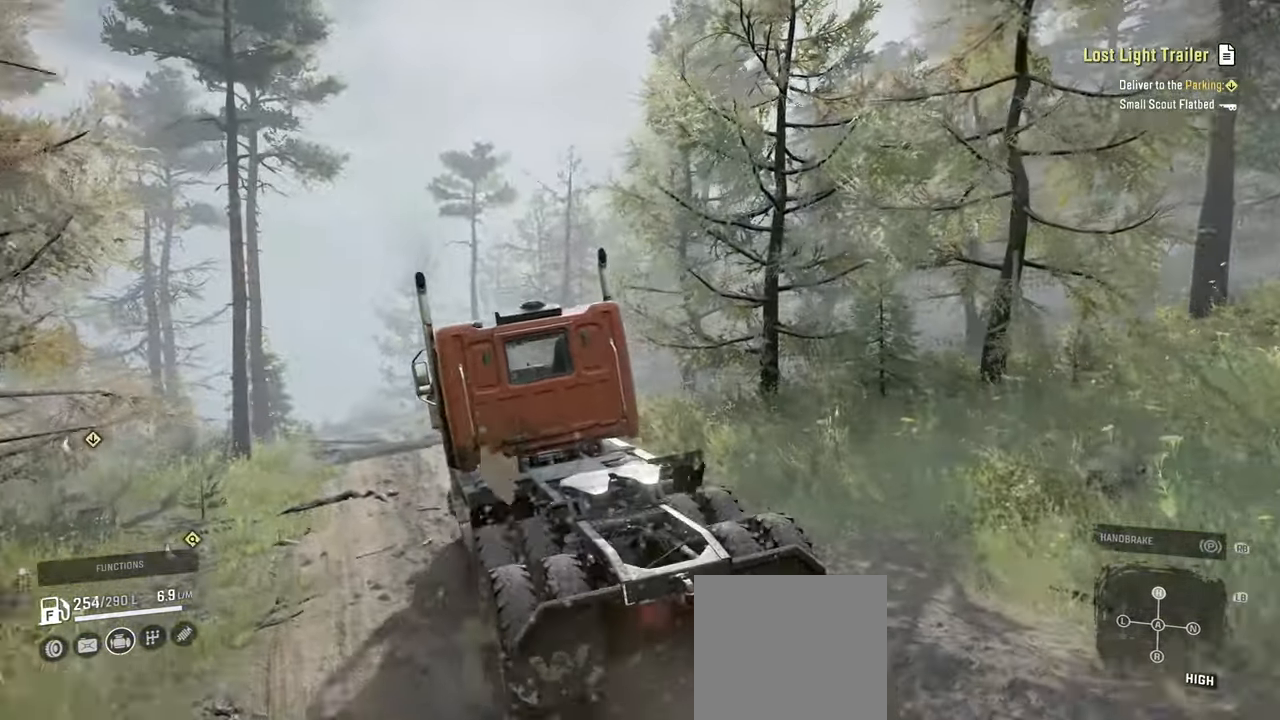
{"buttons": ["R2"], "left_stick": "right", "right_stick": "down-left", "events": [[34, "right_stick", "down-left"], [167, "left_stick", "center"], [200, "right_stick", "left"], [217, "left_stick", "right"], [350, "right_stick", "down-left"]]}
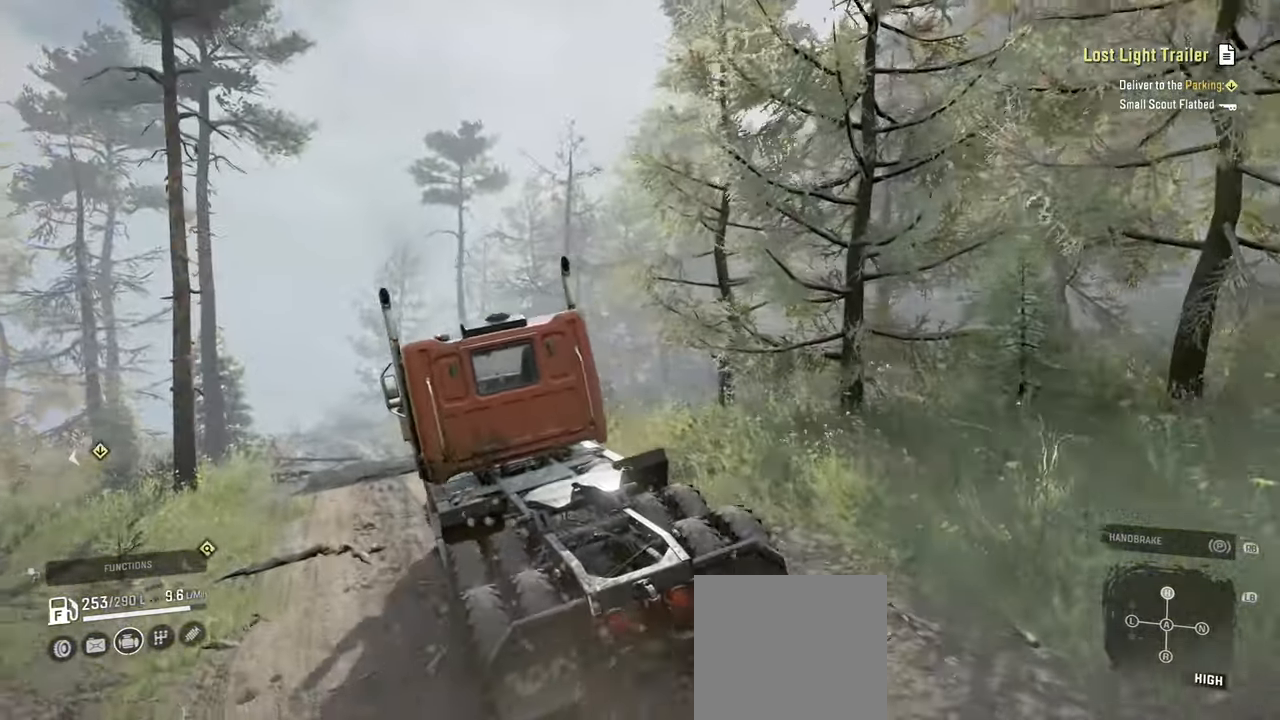
{"buttons": ["R2"], "left_stick": "right", "right_stick": "down-left", "events": []}
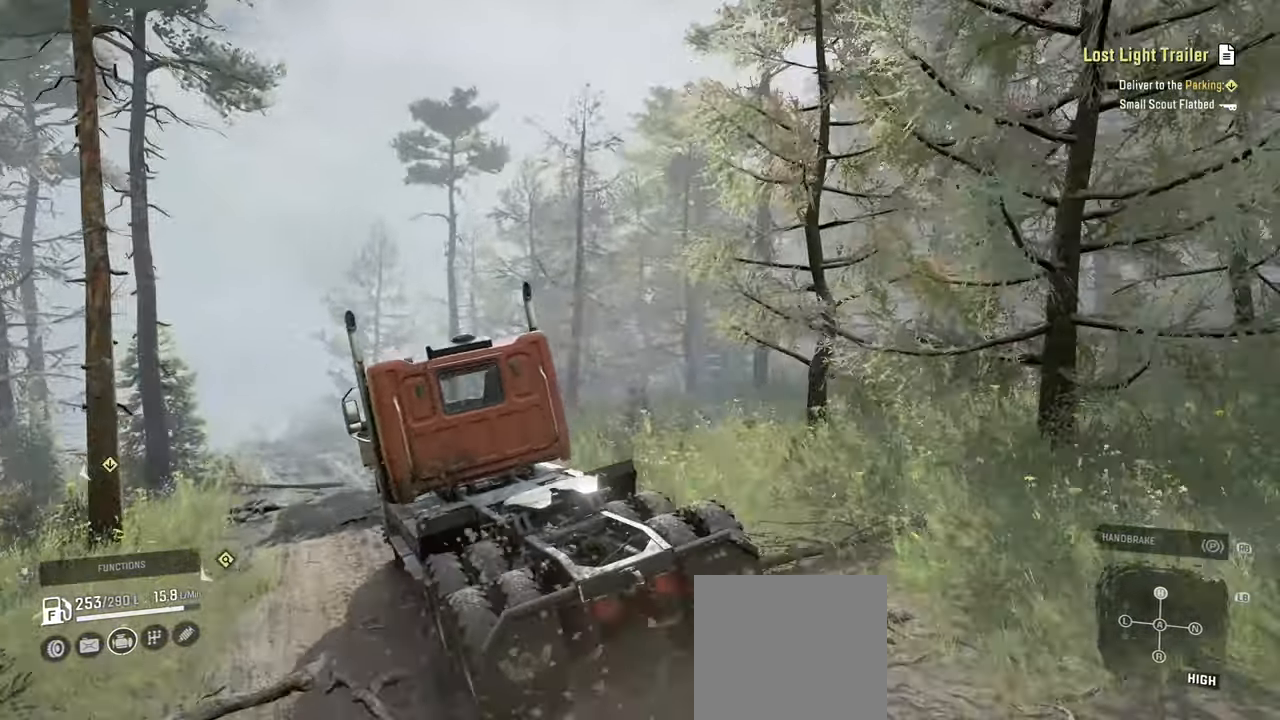
{"buttons": ["R2"], "left_stick": "right", "right_stick": "center", "events": [[34, "left_stick", "center"], [167, "left_stick", "left"], [167, "right_stick", "down"], [300, "R2", "up"], [384, "left_stick", "center"], [384, "right_stick", "center"], [434, "R2", "down"], [467, "left_stick", "right"]]}
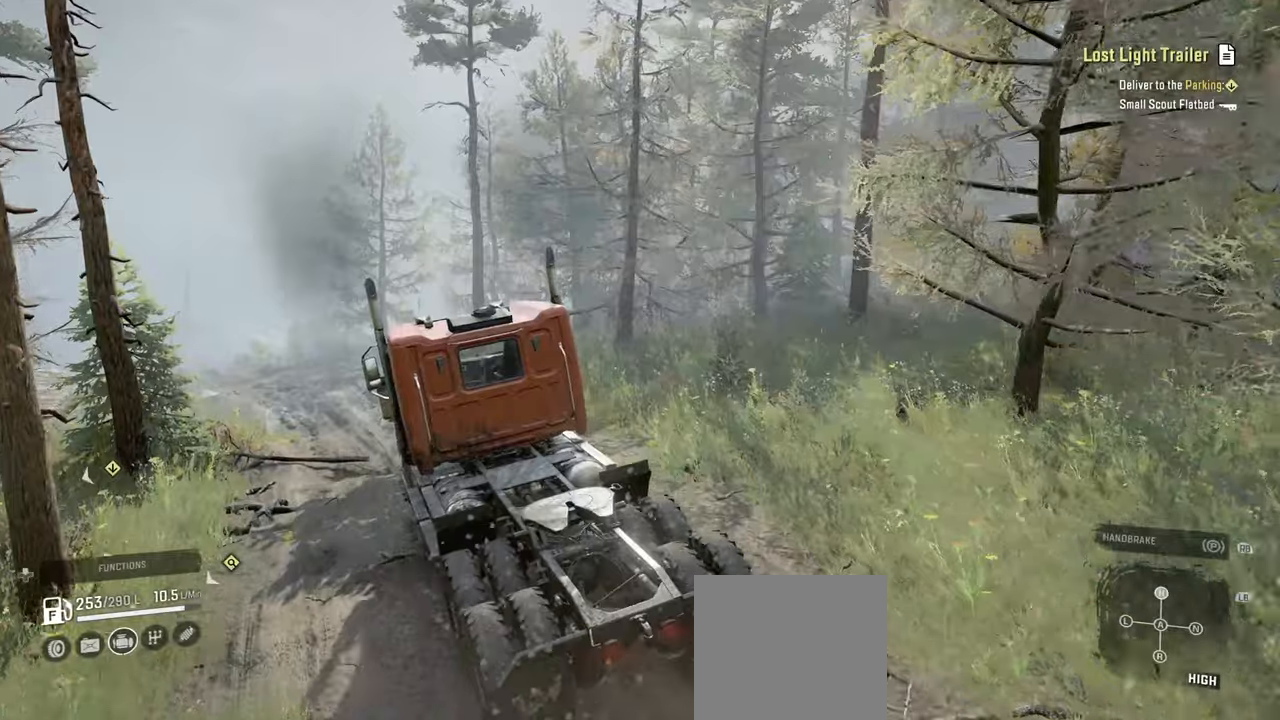
{"buttons": [], "left_stick": "left", "right_stick": "center", "events": [[117, "left_stick", "center"], [150, "R2", "up"], [250, "left_stick", "up-left"], [350, "left_stick", "left"]]}
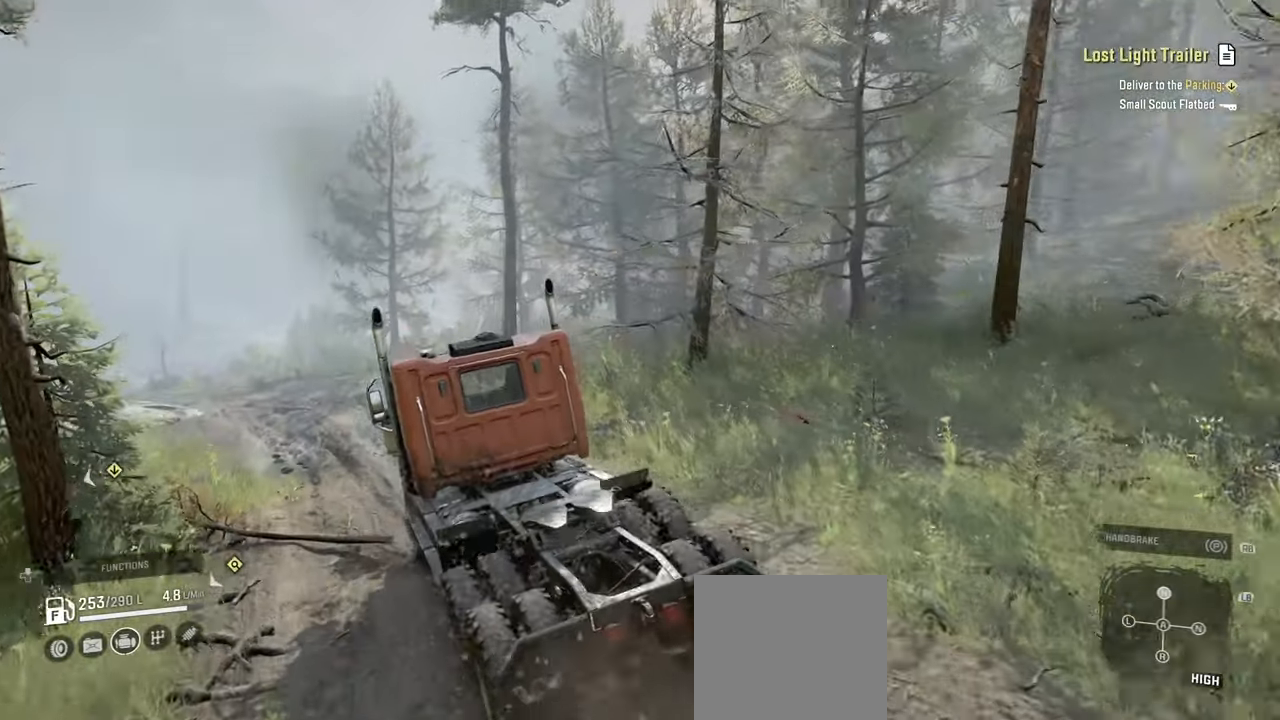
{"buttons": ["R2"], "left_stick": "right", "right_stick": "down-left", "events": [[84, "R2", "down"], [150, "left_stick", "center"], [450, "left_stick", "right"], [467, "right_stick", "down-left"]]}
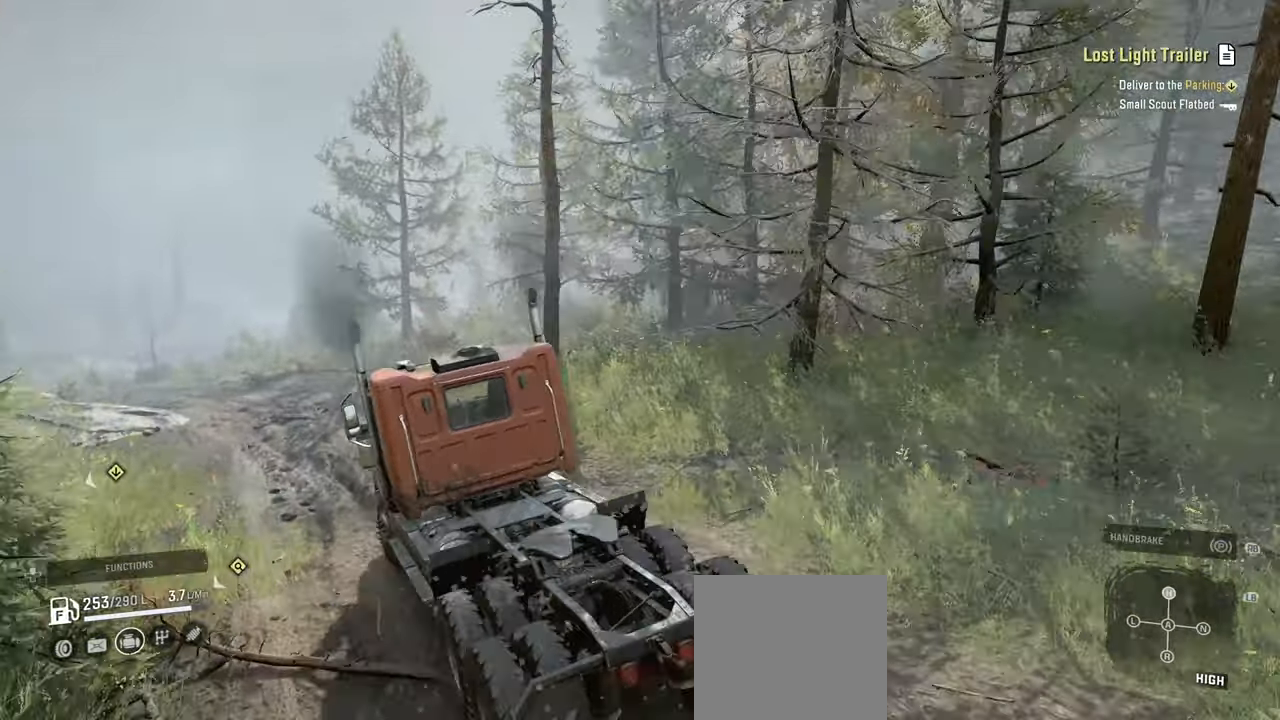
{"buttons": ["R2"], "left_stick": "up-left", "right_stick": "down-left", "events": [[17, "right_stick", "left"], [200, "right_stick", "center"], [267, "left_stick", "up"], [317, "left_stick", "up-left"], [350, "right_stick", "down-left"]]}
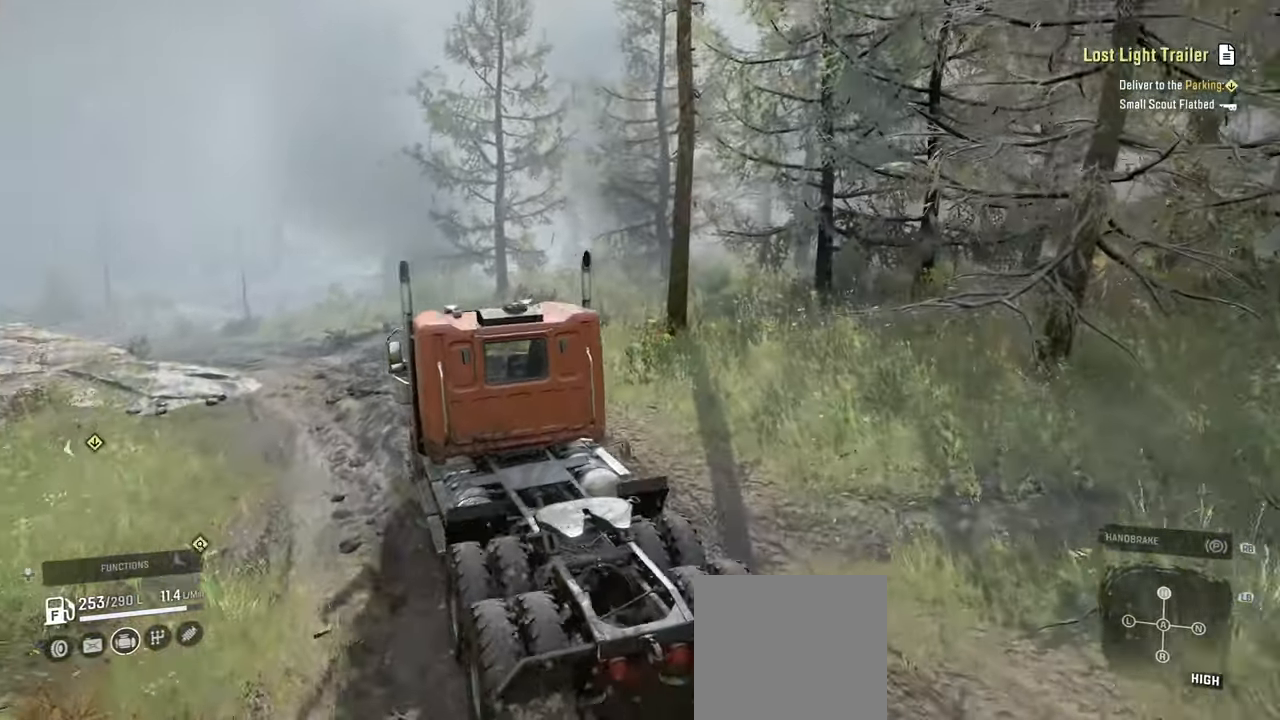
{"buttons": ["R2"], "left_stick": "up-left", "right_stick": "center", "events": [[50, "left_stick", "up"], [267, "left_stick", "up-left"], [300, "right_stick", "center"]]}
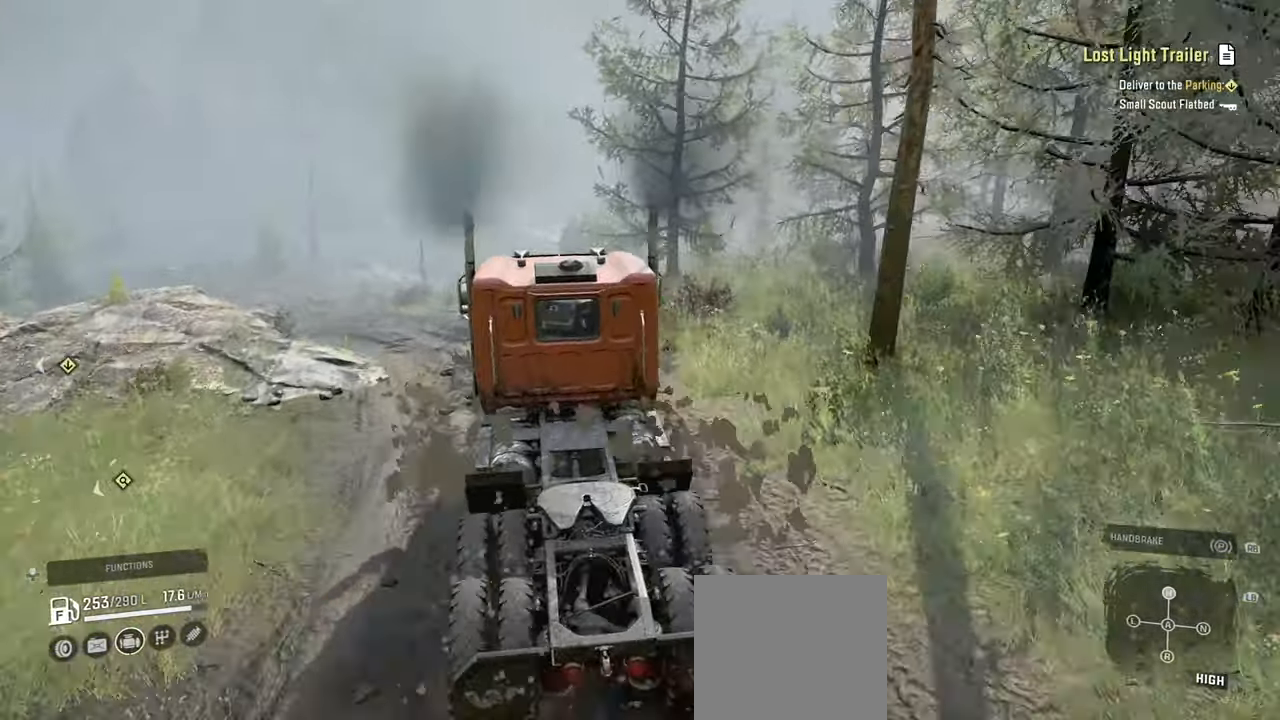
{"buttons": ["R2"], "left_stick": "up-left", "right_stick": "left", "events": [[17, "right_stick", "left"]]}
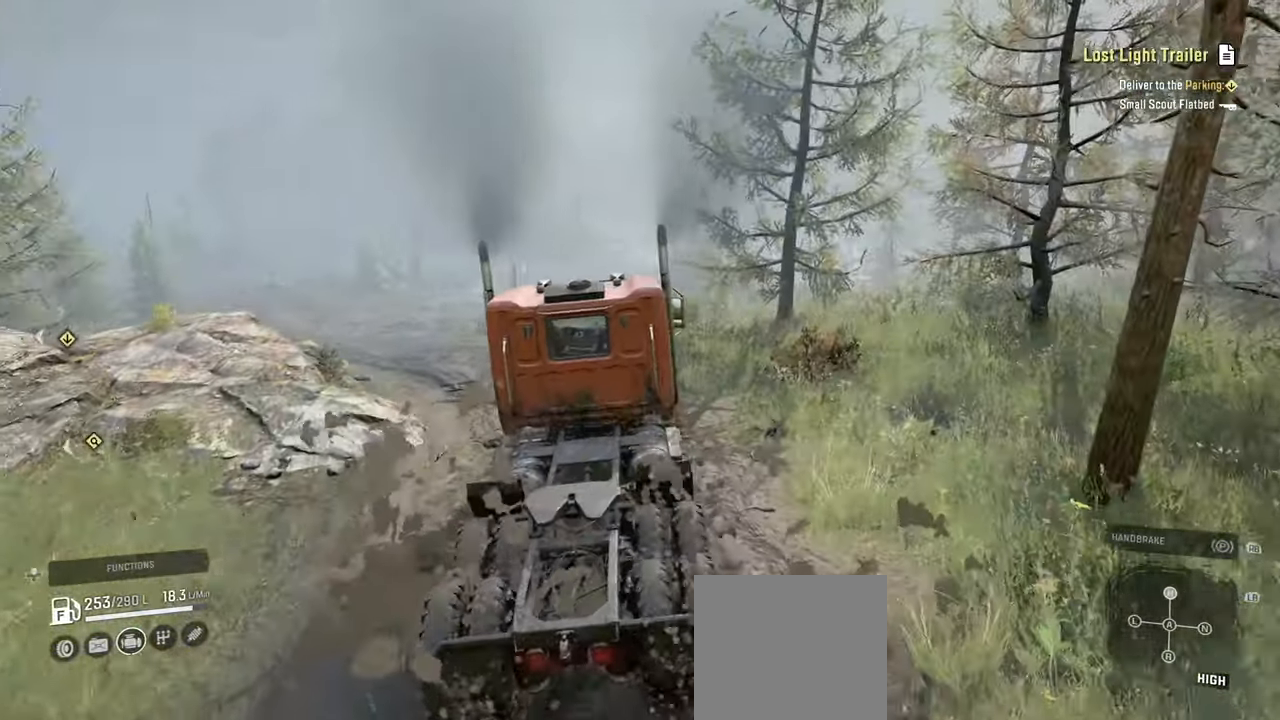
{"buttons": [], "left_stick": "left", "right_stick": "center", "events": [[17, "right_stick", "center"], [50, "left_stick", "center"], [167, "left_stick", "right"], [334, "left_stick", "left"], [484, "R2", "up"]]}
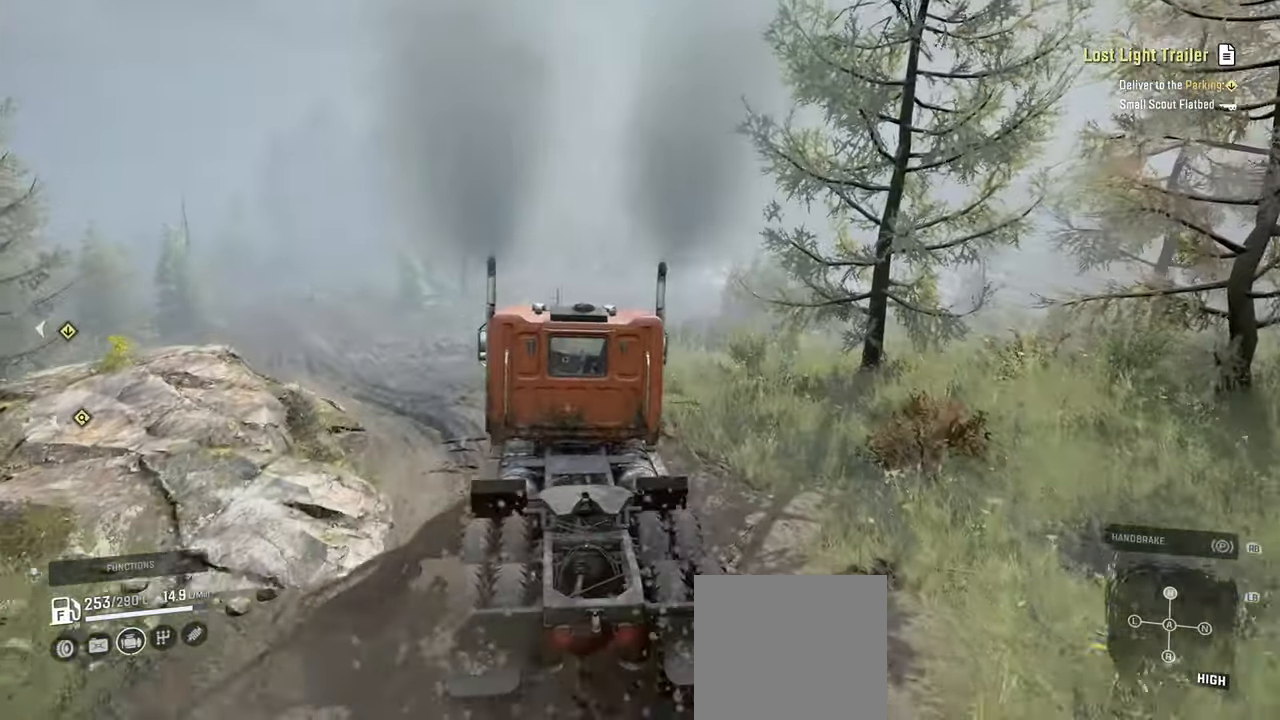
{"buttons": ["R2"], "left_stick": "center", "right_stick": "right", "events": [[184, "R2", "down"], [234, "left_stick", "center"], [284, "right_stick", "right"]]}
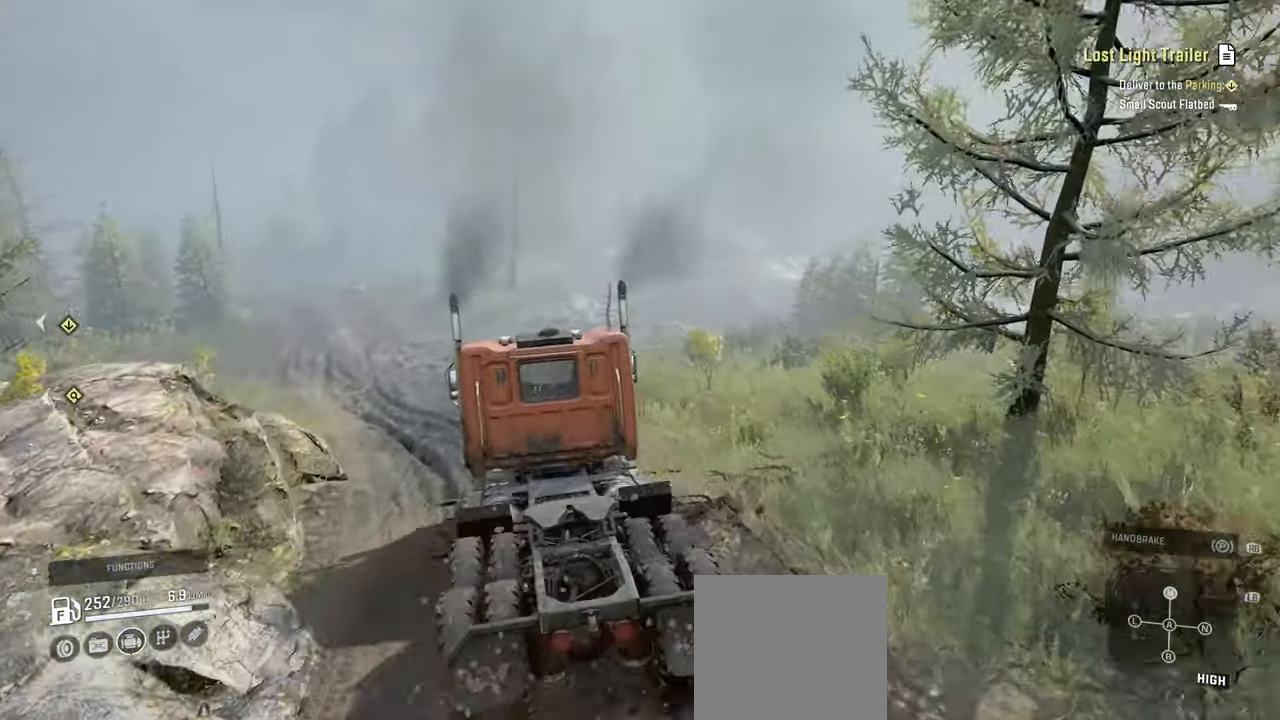
{"buttons": ["R2"], "left_stick": "up-left", "right_stick": "right", "events": [[34, "left_stick", "left"], [334, "left_stick", "up-left"]]}
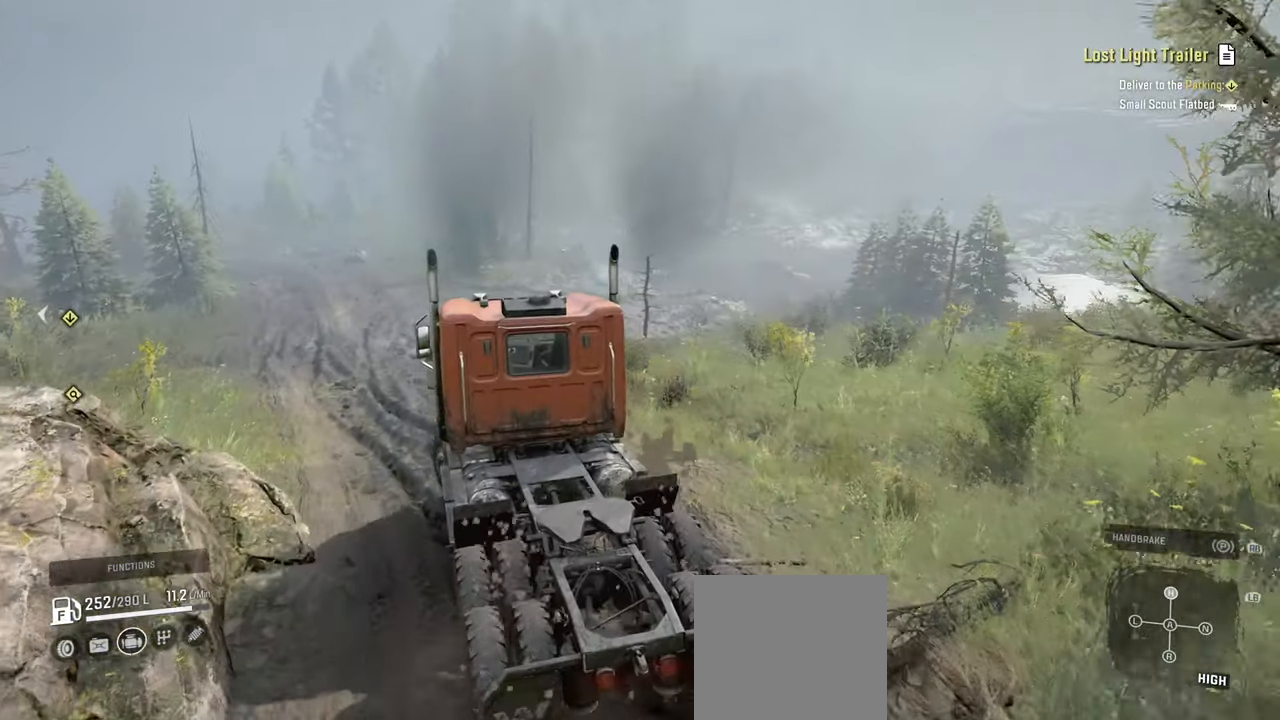
{"buttons": ["R2"], "left_stick": "up-left", "right_stick": "up-right", "events": [[184, "left_stick", "center"], [334, "right_stick", "up-right"], [500, "left_stick", "up-left"]]}
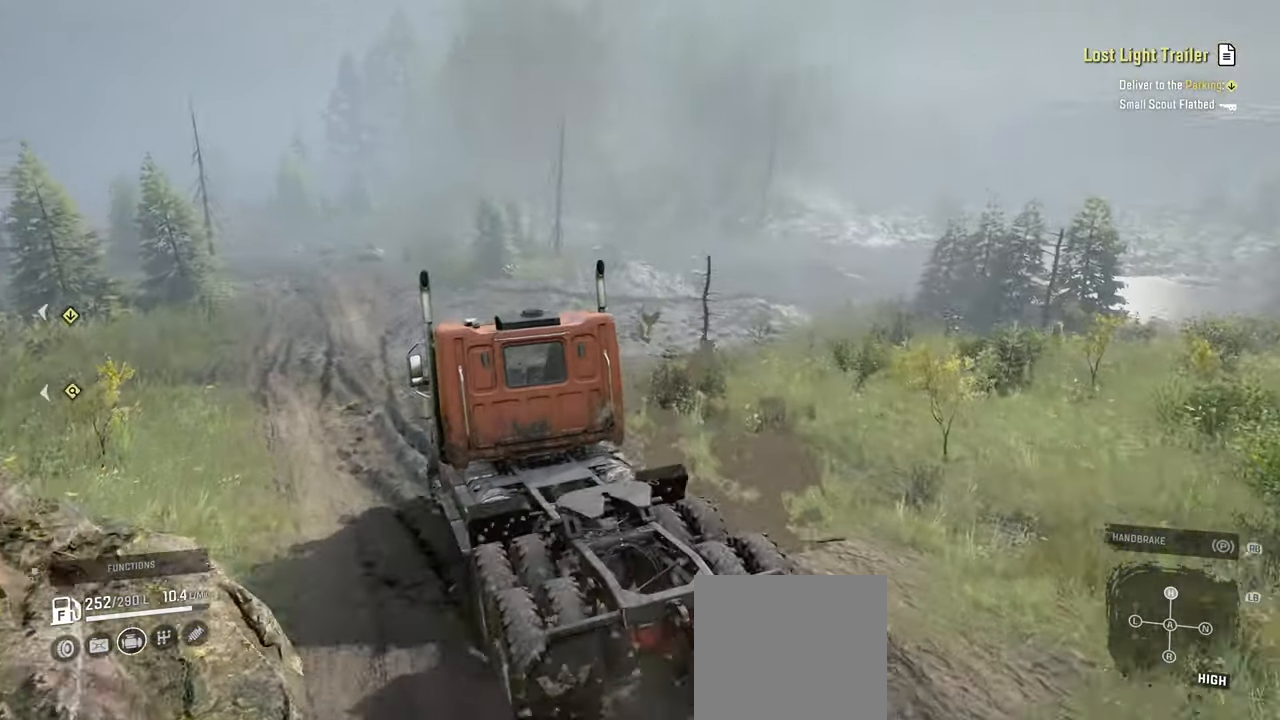
{"buttons": ["R2"], "left_stick": "up-right", "right_stick": "up-right", "events": [[200, "right_stick", "right"], [217, "left_stick", "up-right"], [500, "right_stick", "up-right"]]}
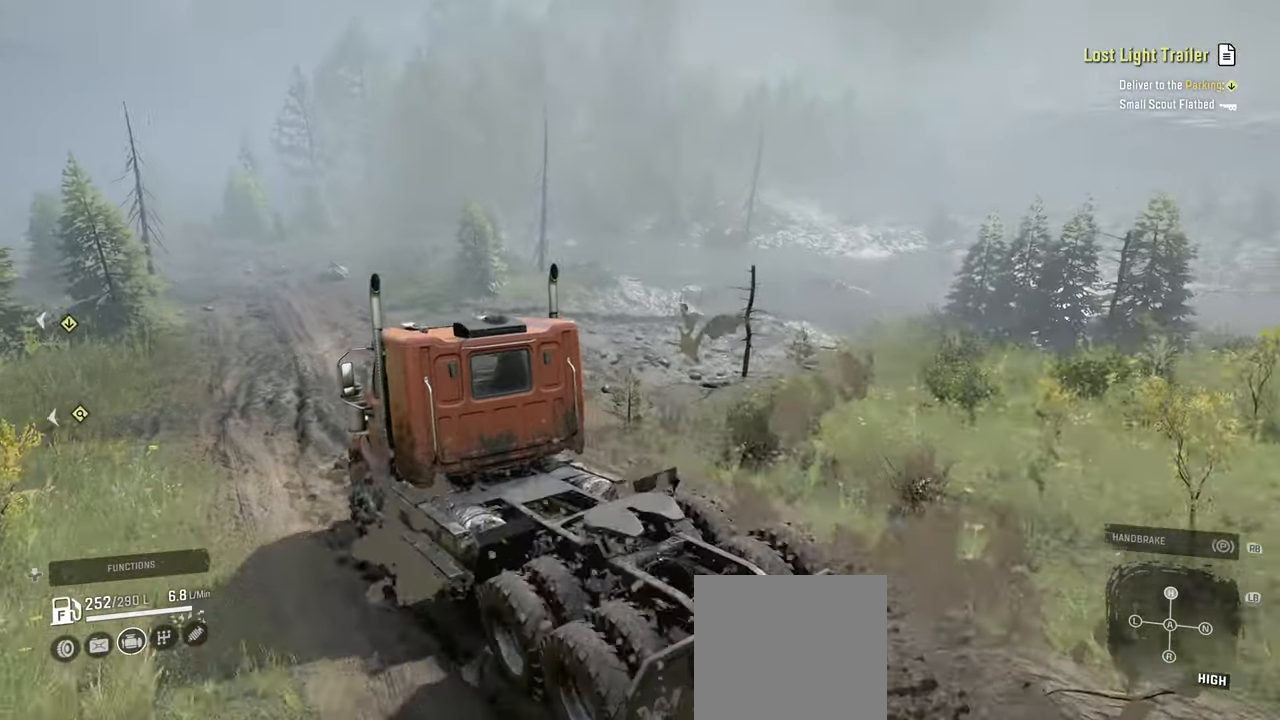
{"buttons": ["R2"], "left_stick": "up", "right_stick": "center", "events": [[234, "left_stick", "up"], [350, "right_stick", "center"]]}
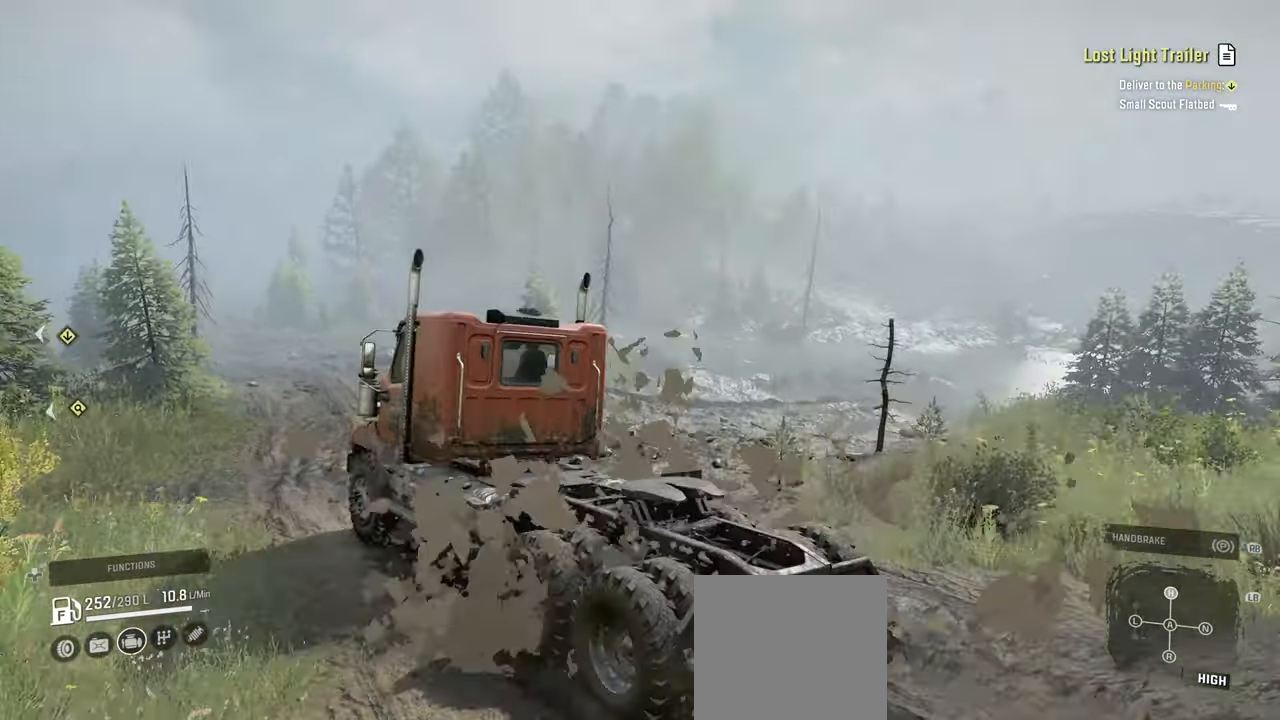
{"buttons": ["R2"], "left_stick": "up-right", "right_stick": "down", "events": [[67, "left_stick", "up-left"], [284, "left_stick", "up-right"], [317, "right_stick", "down"]]}
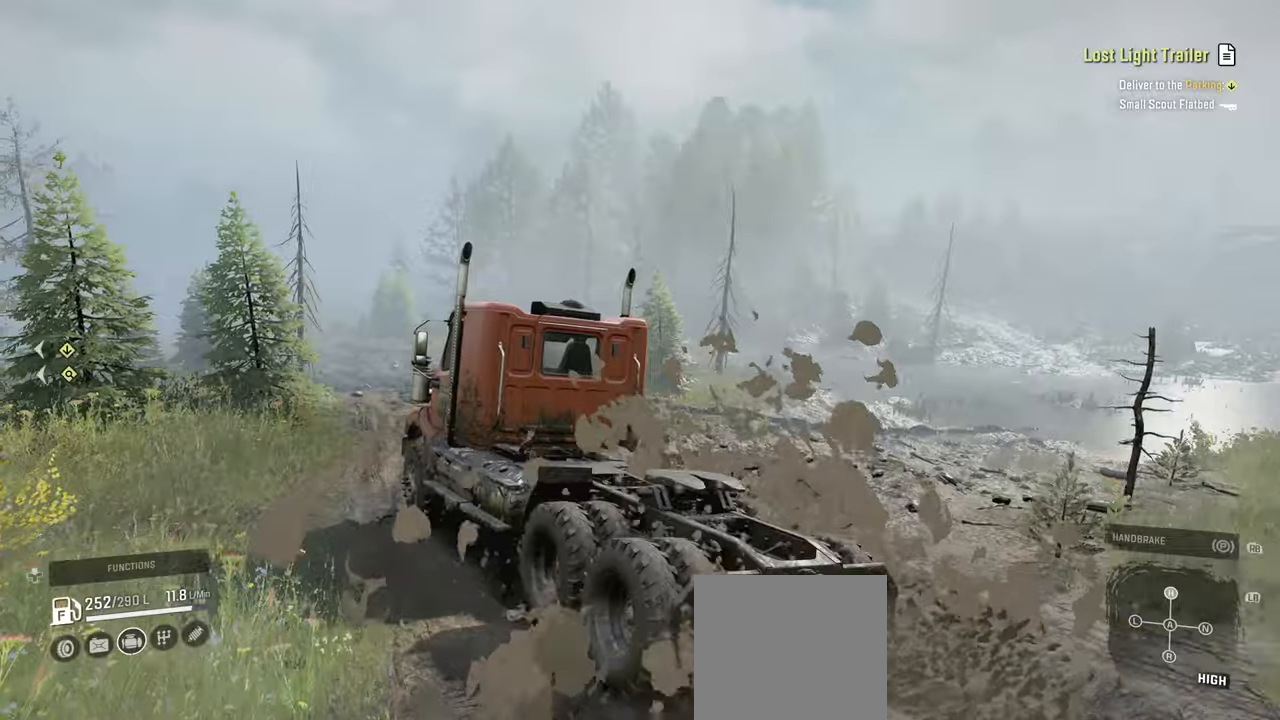
{"buttons": ["R2"], "left_stick": "up-right", "right_stick": "center", "events": [[84, "left_stick", "up-left"], [300, "left_stick", "up-right"], [384, "right_stick", "center"]]}
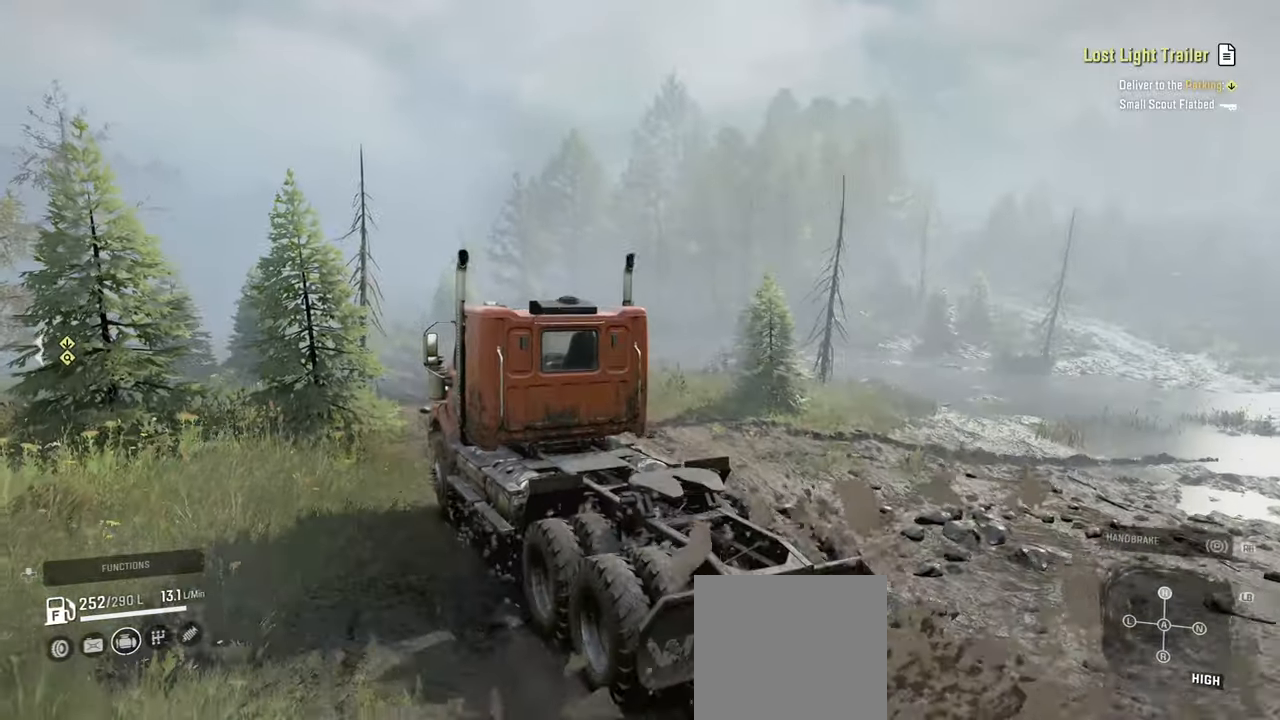
{"buttons": ["R2"], "left_stick": "up-right", "right_stick": "down", "events": [[50, "right_stick", "down"], [250, "right_stick", "center"], [484, "right_stick", "down"]]}
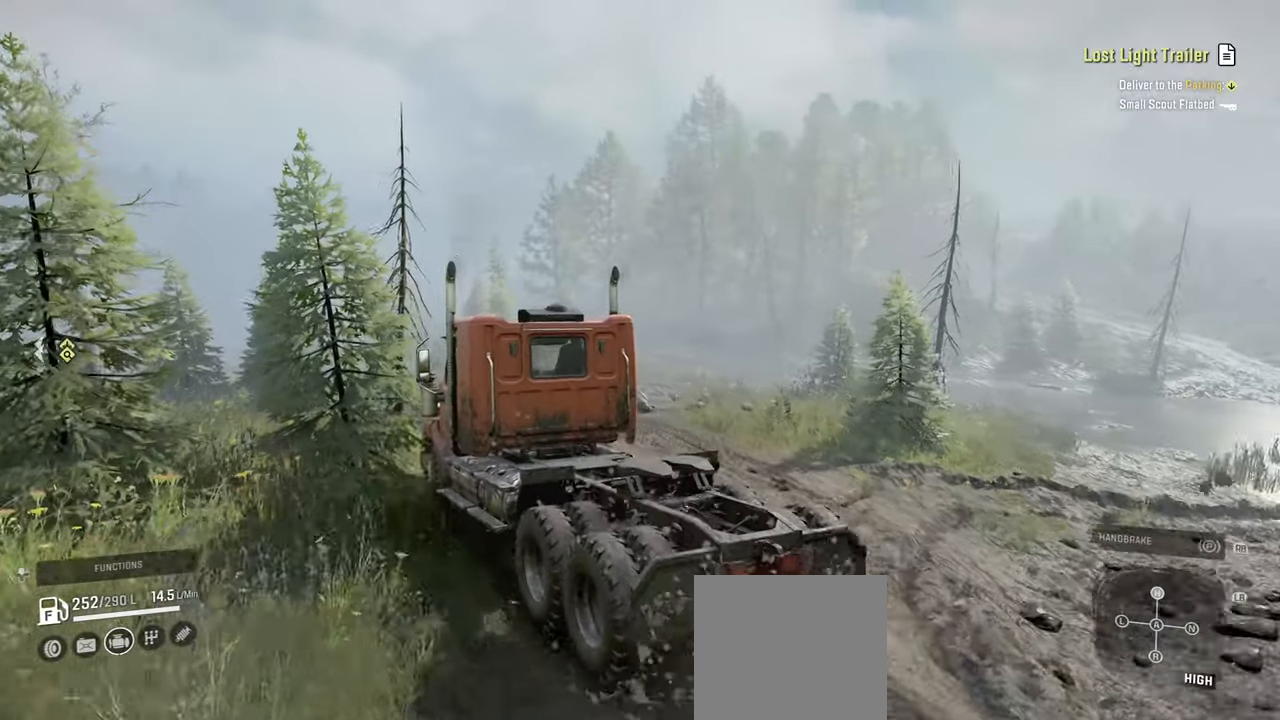
{"buttons": [], "left_stick": "up-right", "right_stick": "center", "events": [[217, "left_stick", "up-left"], [267, "right_stick", "down-left"], [284, "R2", "up"], [484, "right_stick", "center"], [500, "left_stick", "up-right"]]}
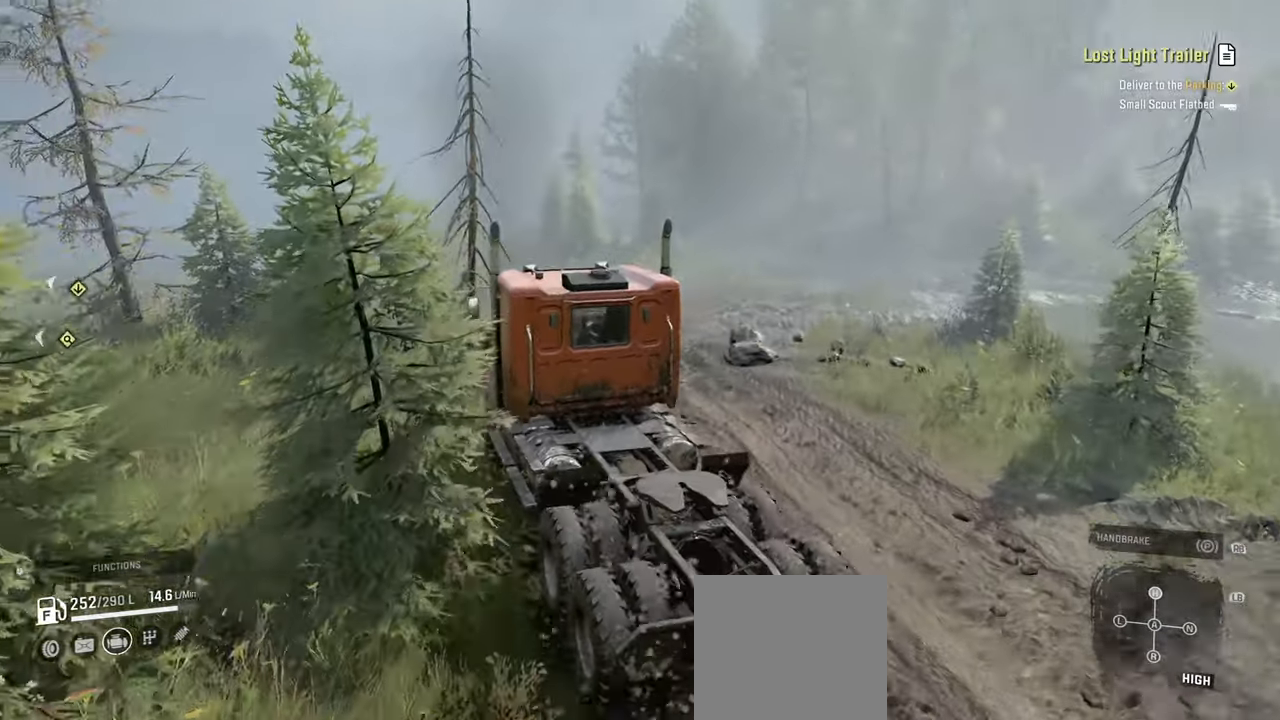
{"buttons": [], "left_stick": "up-right", "right_stick": "right", "events": [[450, "right_stick", "right"]]}
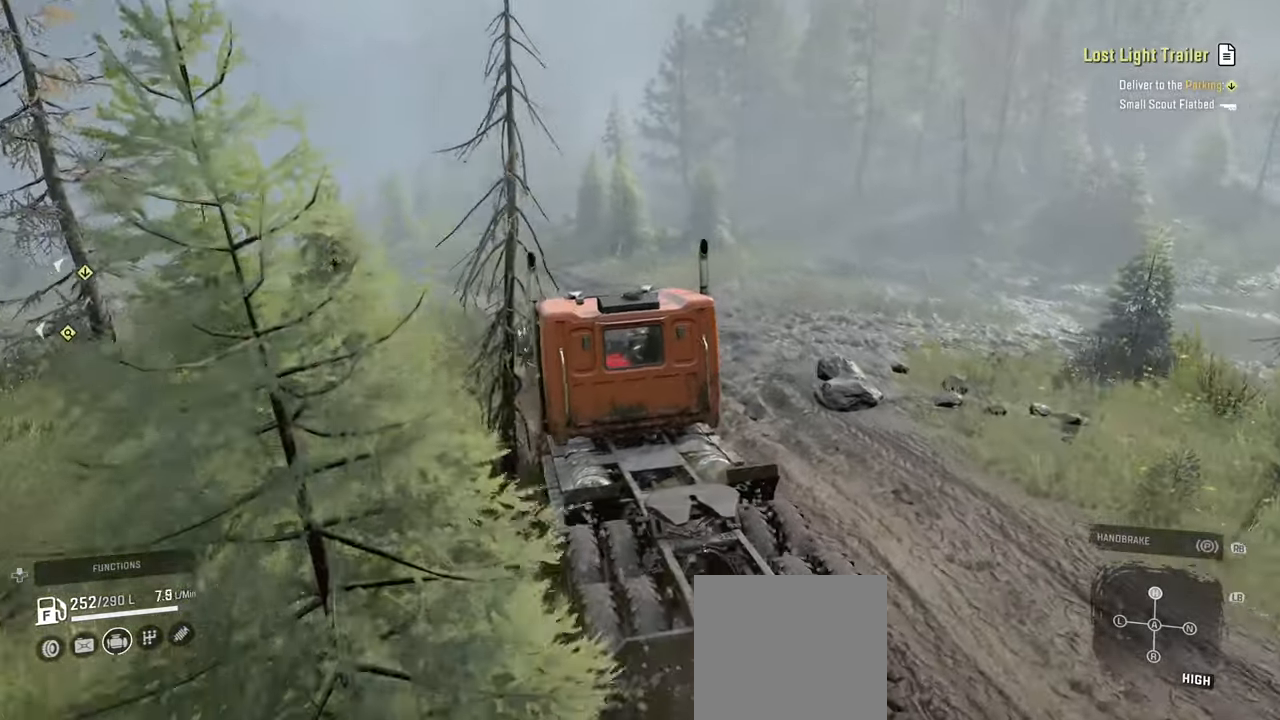
{"buttons": ["R2"], "left_stick": "up-left", "right_stick": "left", "events": [[67, "left_stick", "up-left"], [67, "right_stick", "left"], [500, "R2", "down"]]}
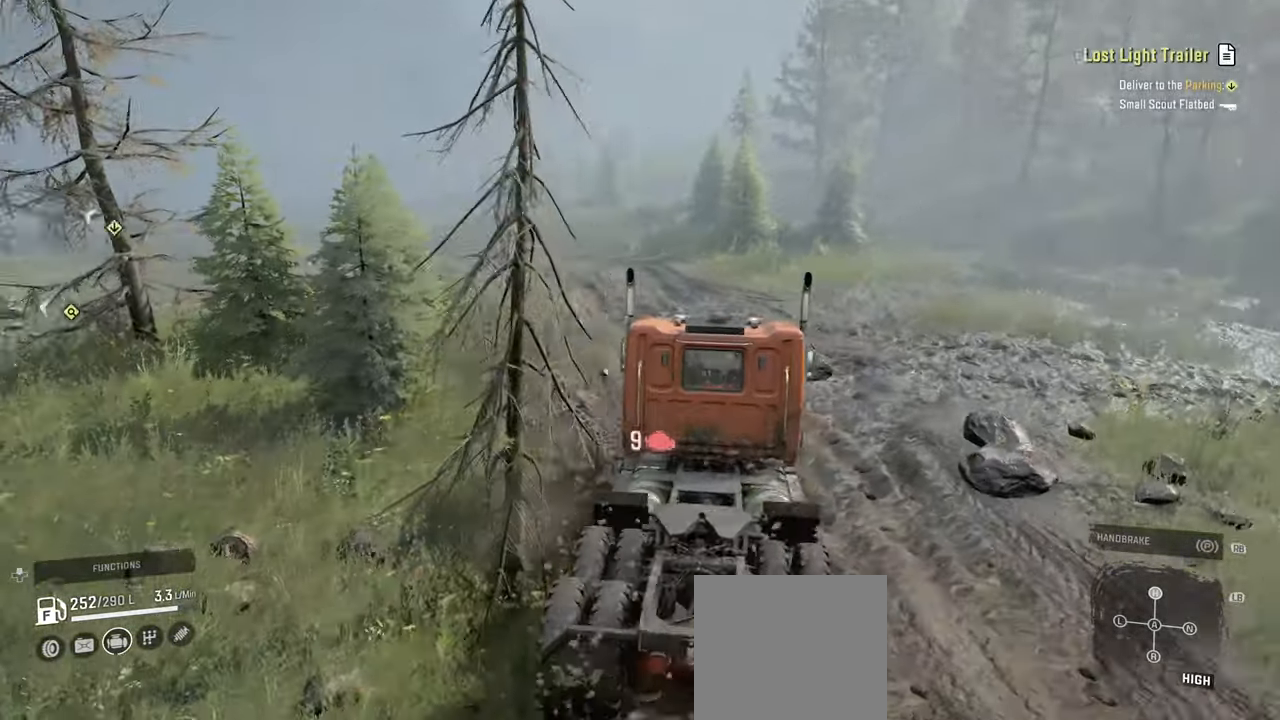
{"buttons": ["R2"], "left_stick": "up-left", "right_stick": "center", "events": [[17, "right_stick", "up-left"], [150, "right_stick", "center"], [284, "right_stick", "up-left"], [484, "right_stick", "center"]]}
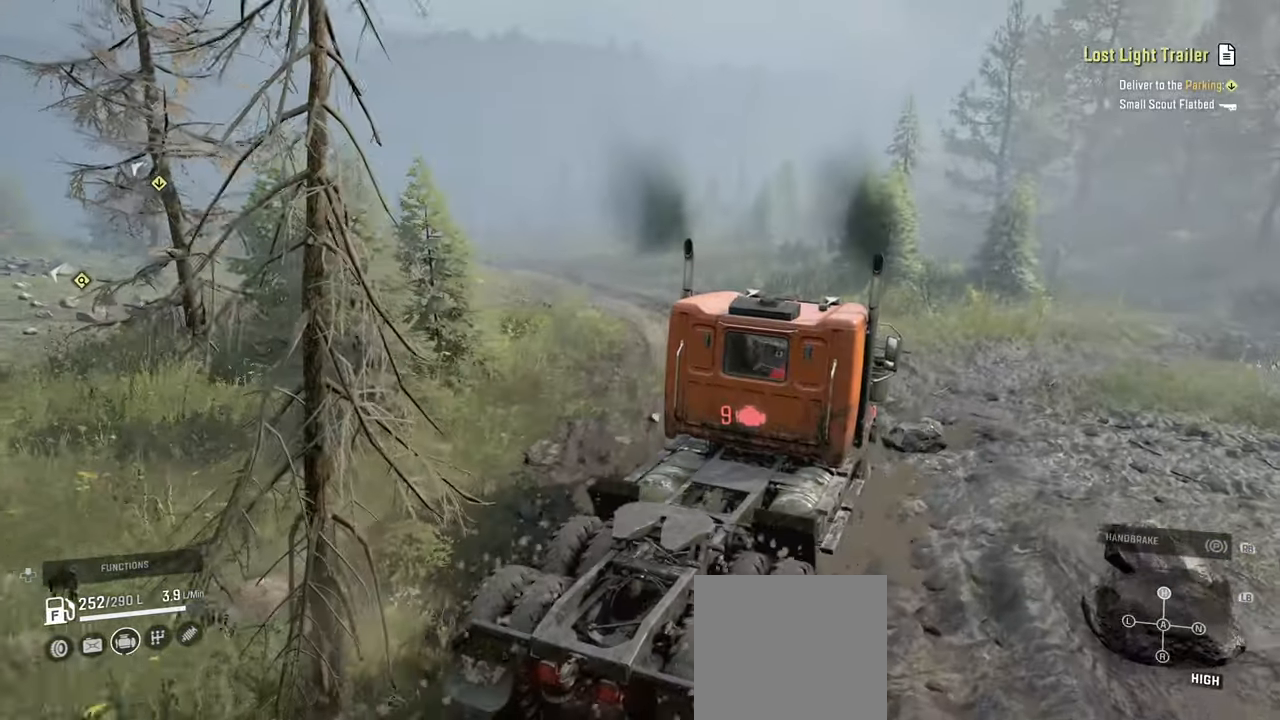
{"buttons": ["R2"], "left_stick": "up-left", "right_stick": "up-left", "events": [[134, "right_stick", "up-left"], [367, "right_stick", "center"], [417, "right_stick", "up-left"]]}
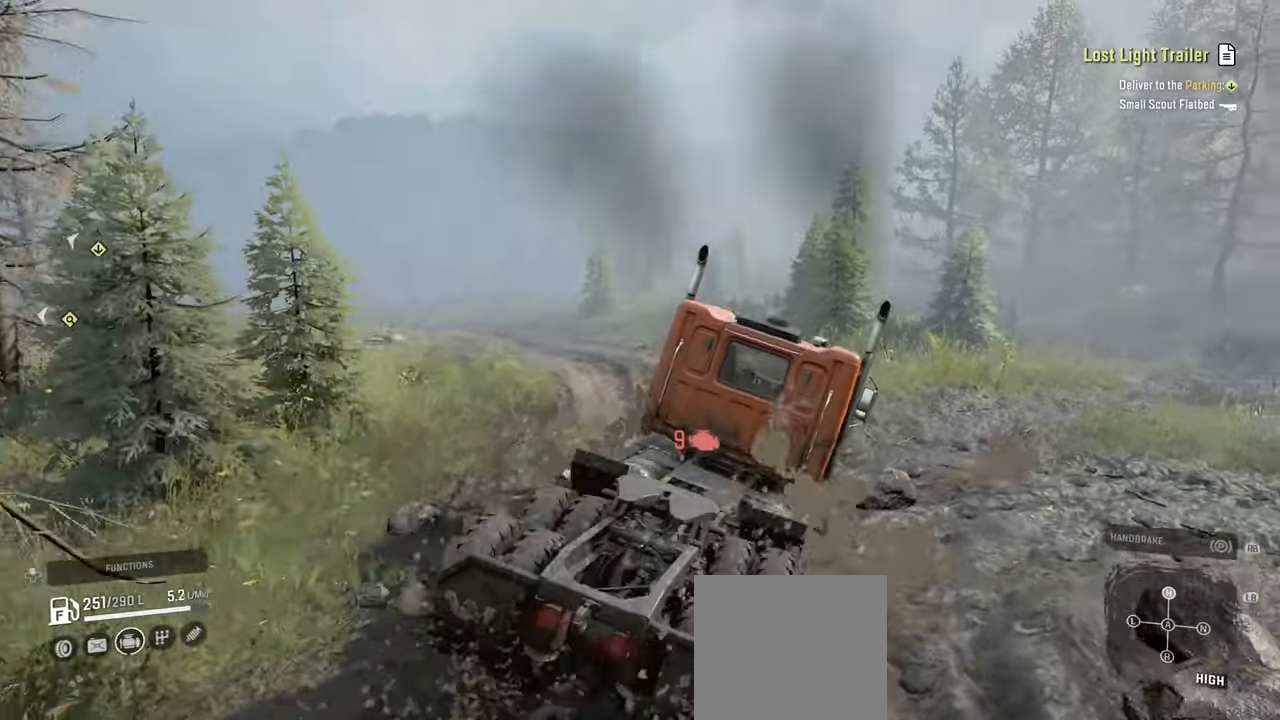
{"buttons": ["R2"], "left_stick": "up-left", "right_stick": "left", "events": [[134, "right_stick", "center"], [367, "right_stick", "left"]]}
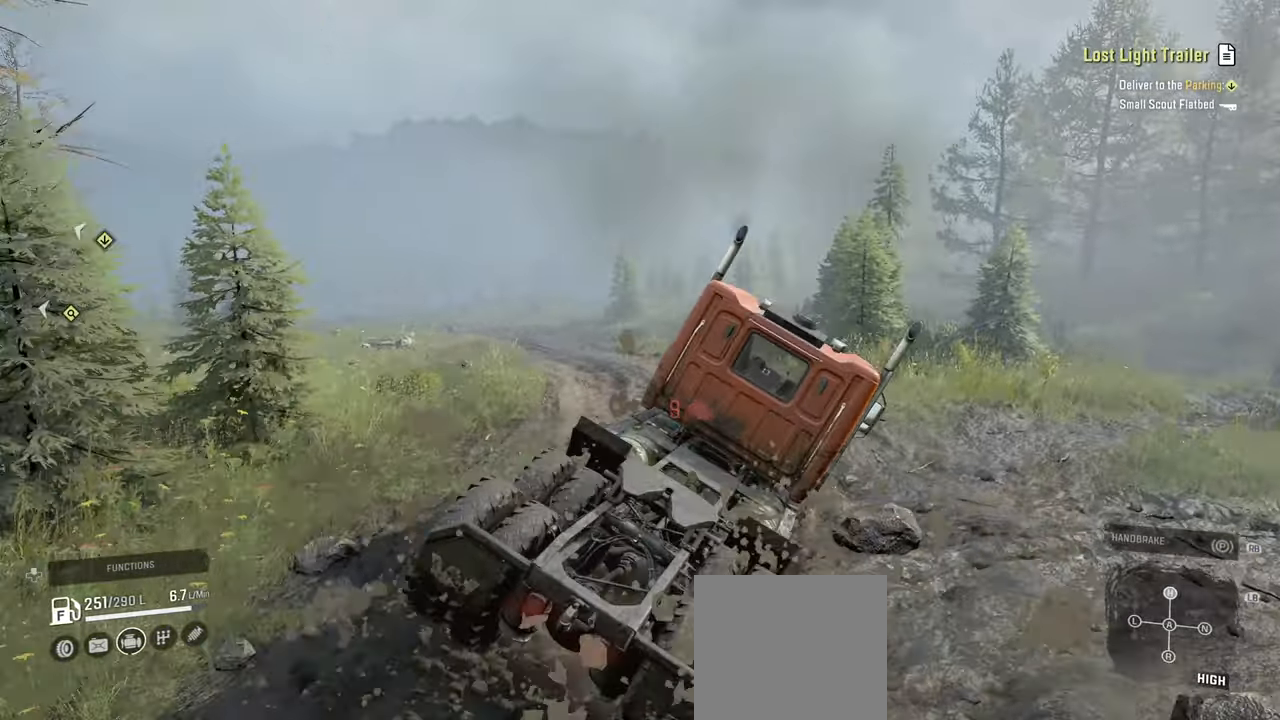
{"buttons": ["R2"], "left_stick": "up-left", "right_stick": "center", "events": [[134, "right_stick", "center"]]}
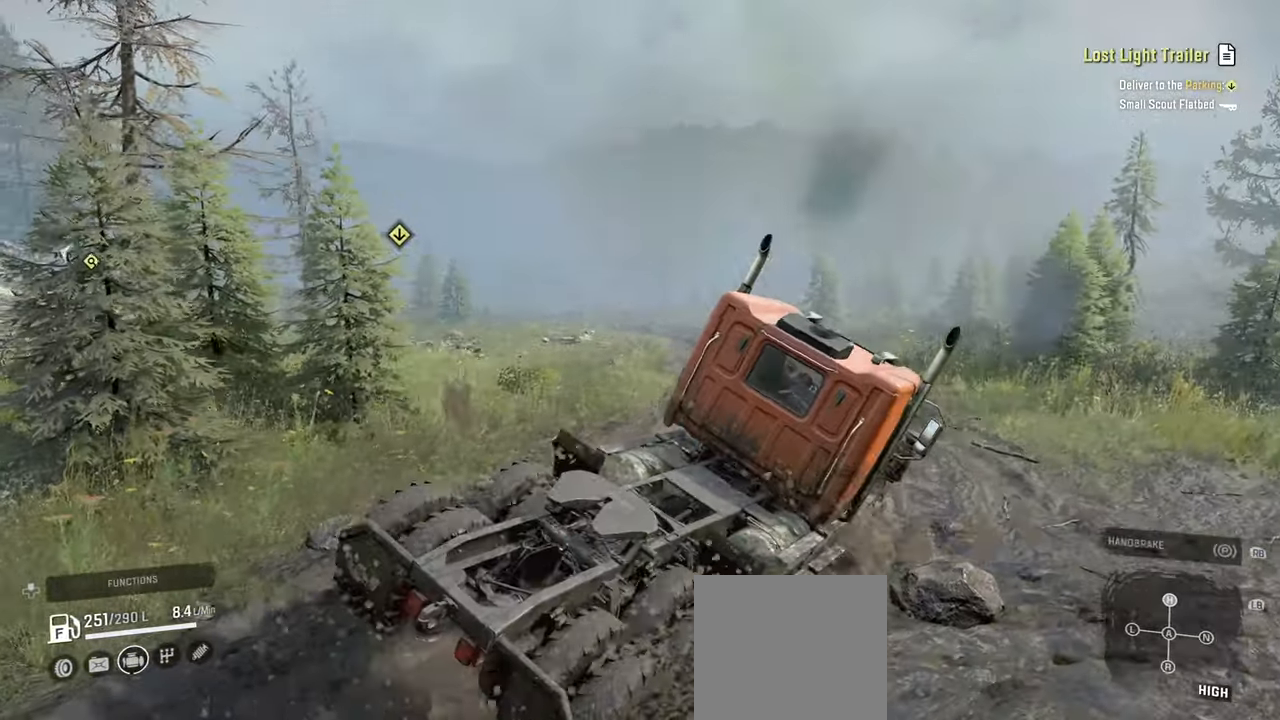
{"buttons": ["R2"], "left_stick": "up-left", "right_stick": "up", "events": [[34, "R2", "up"], [67, "L1", "down"], [84, "right_stick", "down"], [184, "R2", "down"], [217, "L1", "up"], [250, "right_stick", "center"], [500, "right_stick", "up"]]}
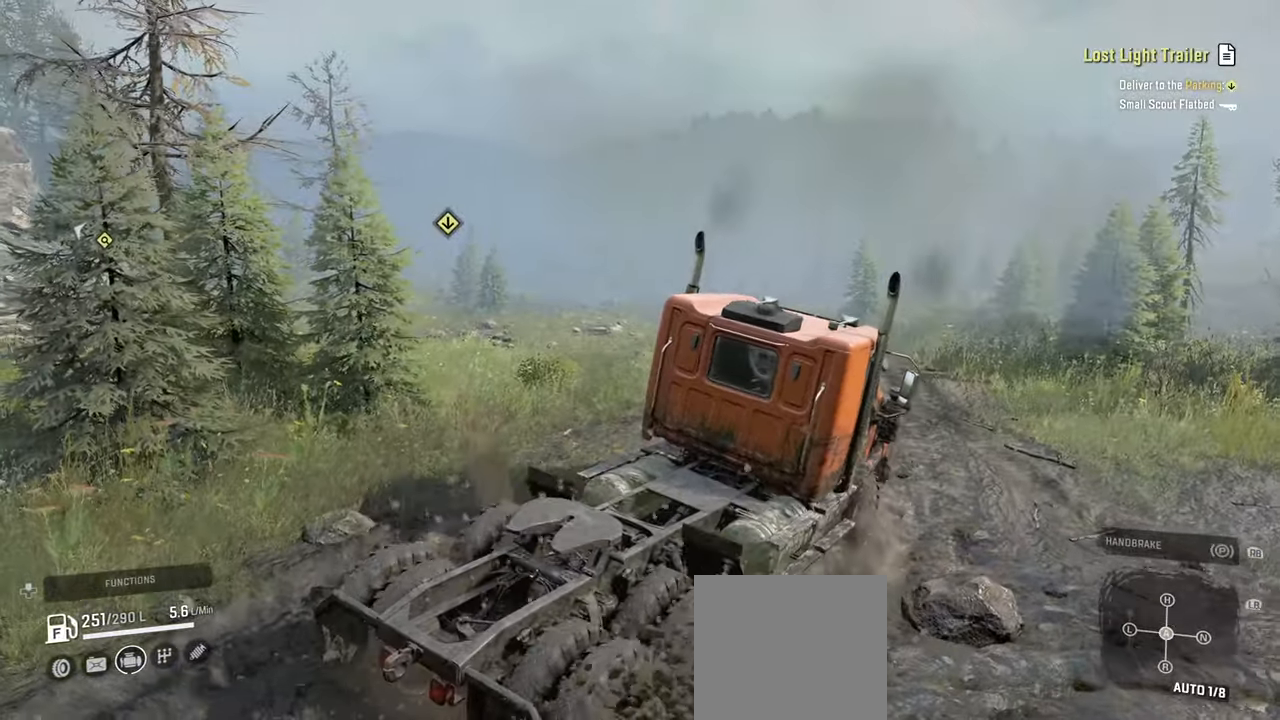
{"buttons": ["R2"], "left_stick": "up-left", "right_stick": "up-left", "events": [[150, "right_stick", "down-left"], [317, "right_stick", "up-left"]]}
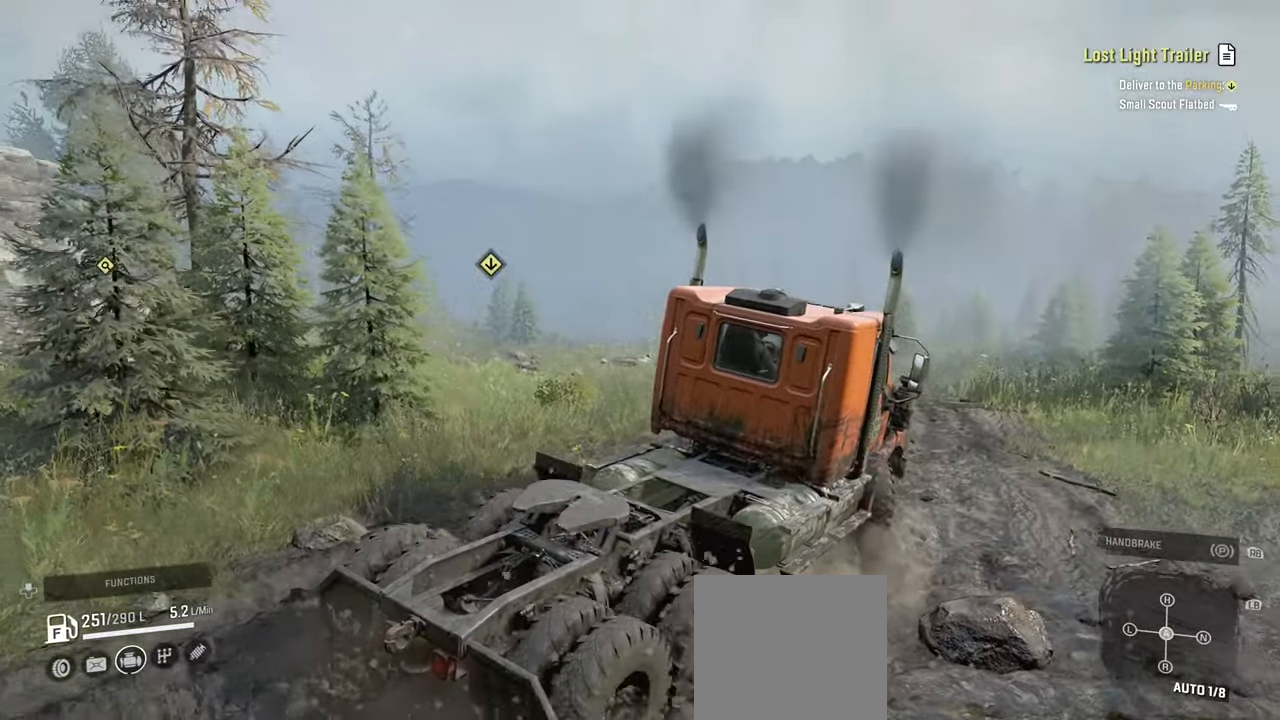
{"buttons": ["R2"], "left_stick": "up-left", "right_stick": "down", "events": [[34, "right_stick", "center"], [384, "right_stick", "down"]]}
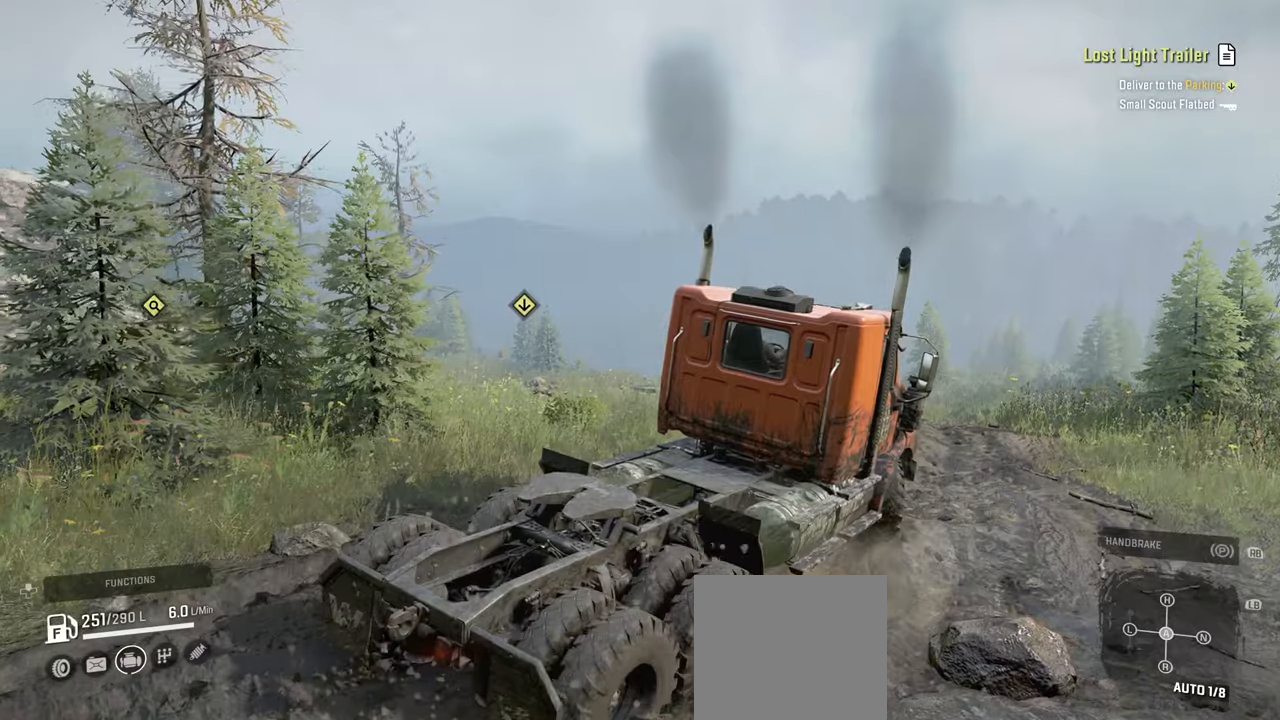
{"buttons": ["R2"], "left_stick": "up-left", "right_stick": "down", "events": [[67, "right_stick", "right"], [284, "right_stick", "down-right"], [384, "right_stick", "down"]]}